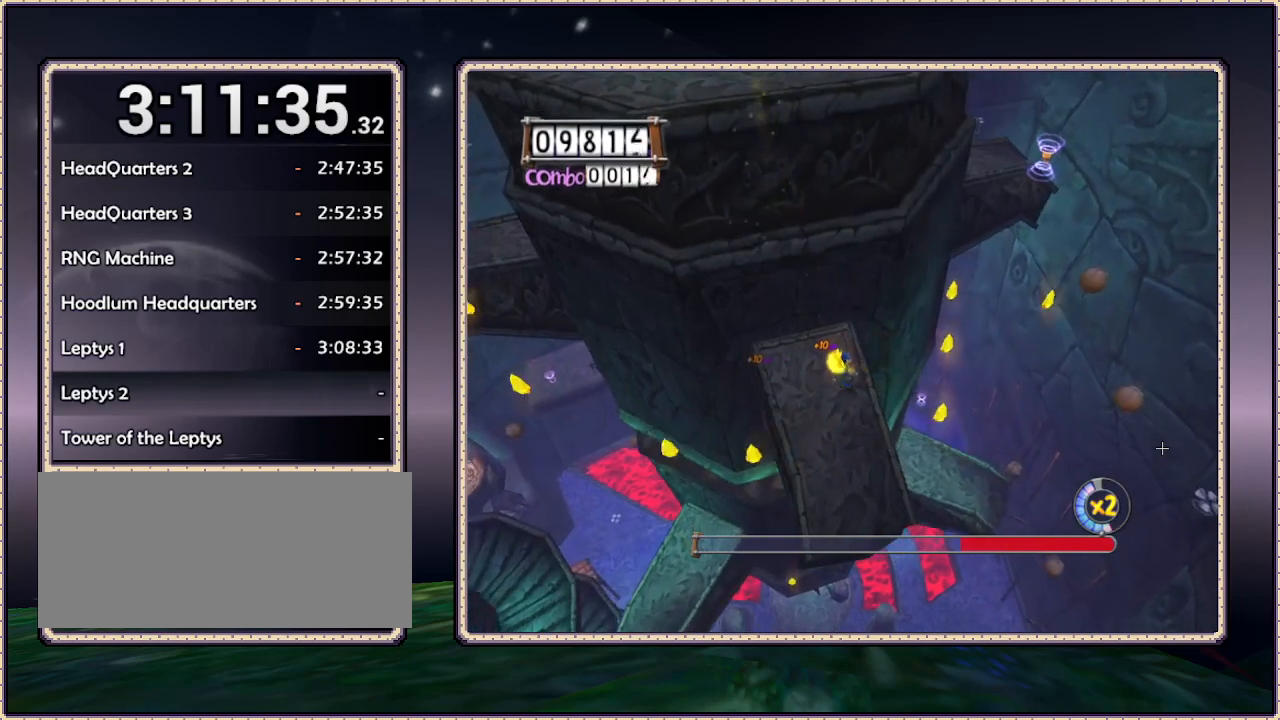
Gameplay with a controller (PlayStation layout); each line is a JSON object with the inputs held at the frame after it. "events" lists button and stick changes between this image and that frame as [ms after this image, input, new state], when the widget could be followed in between. Not read: HOME L3 R3 SQUARE.
{"buttons": ["L1"], "events": [[50, "L1", "down"], [83, "DPAD_LEFT", "down"], [283, "DPAD_LEFT", "up"]]}
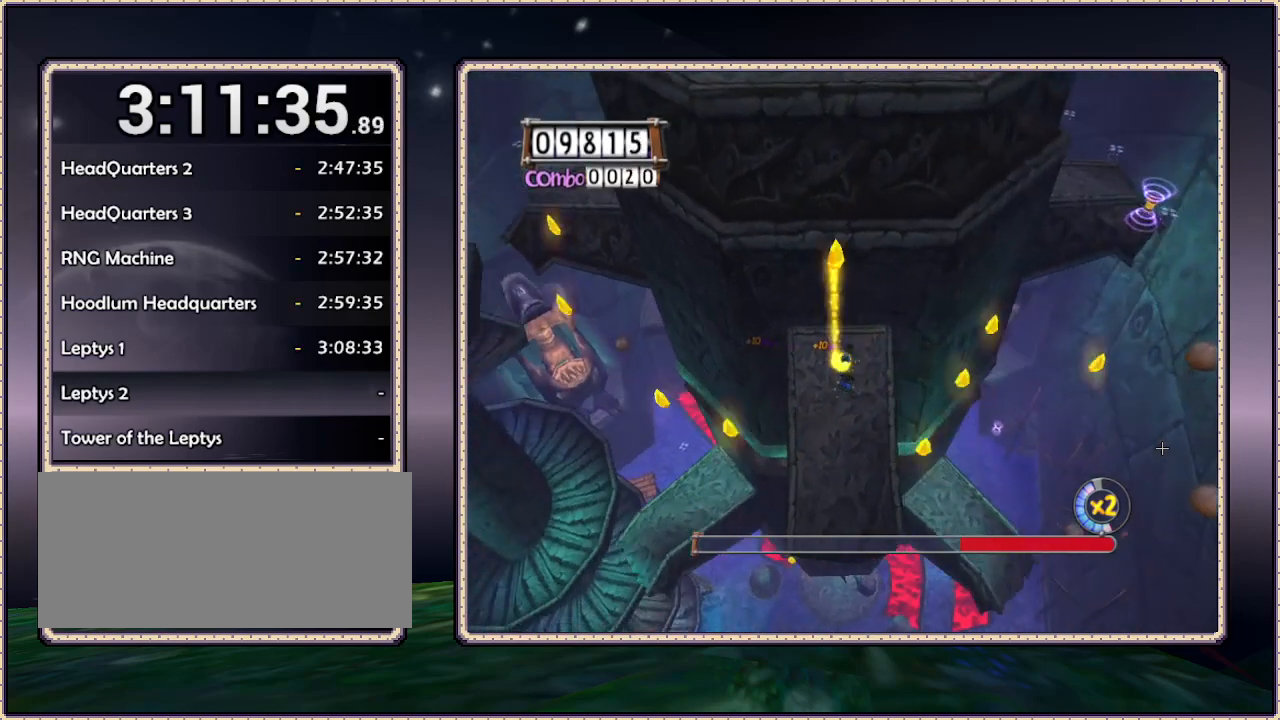
{"buttons": [], "events": [[283, "L1", "up"]]}
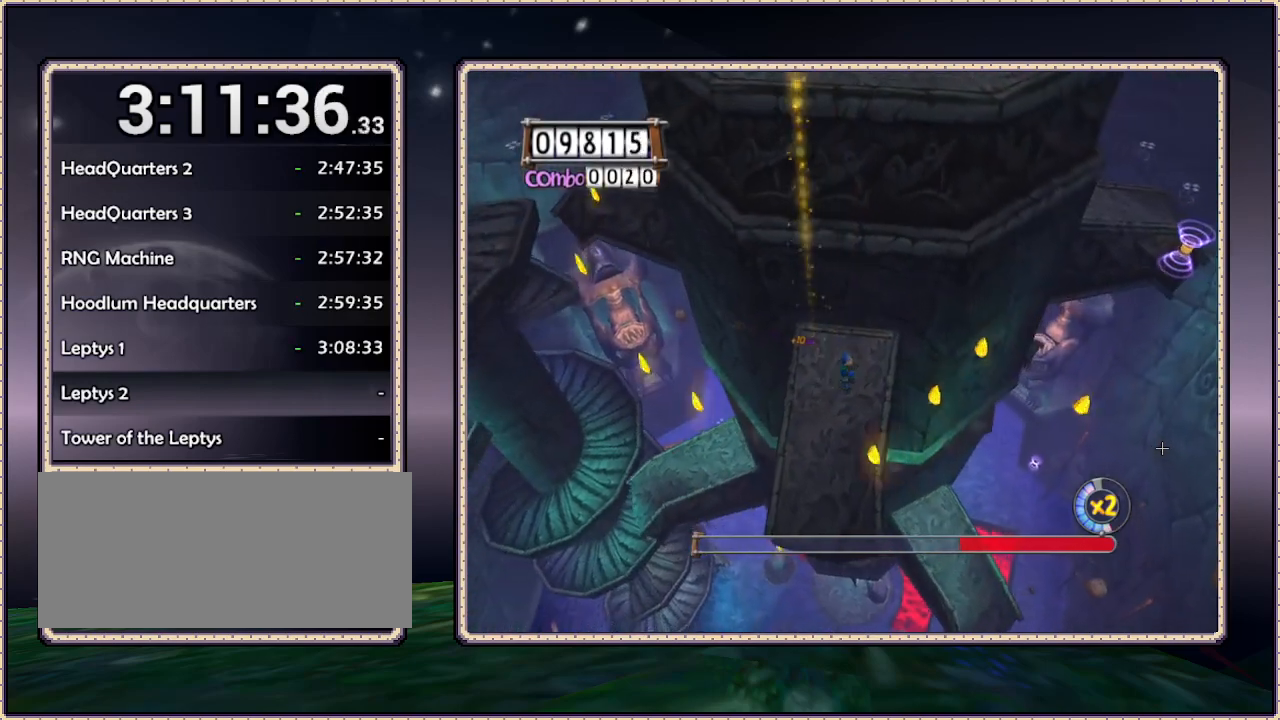
{"buttons": [], "events": []}
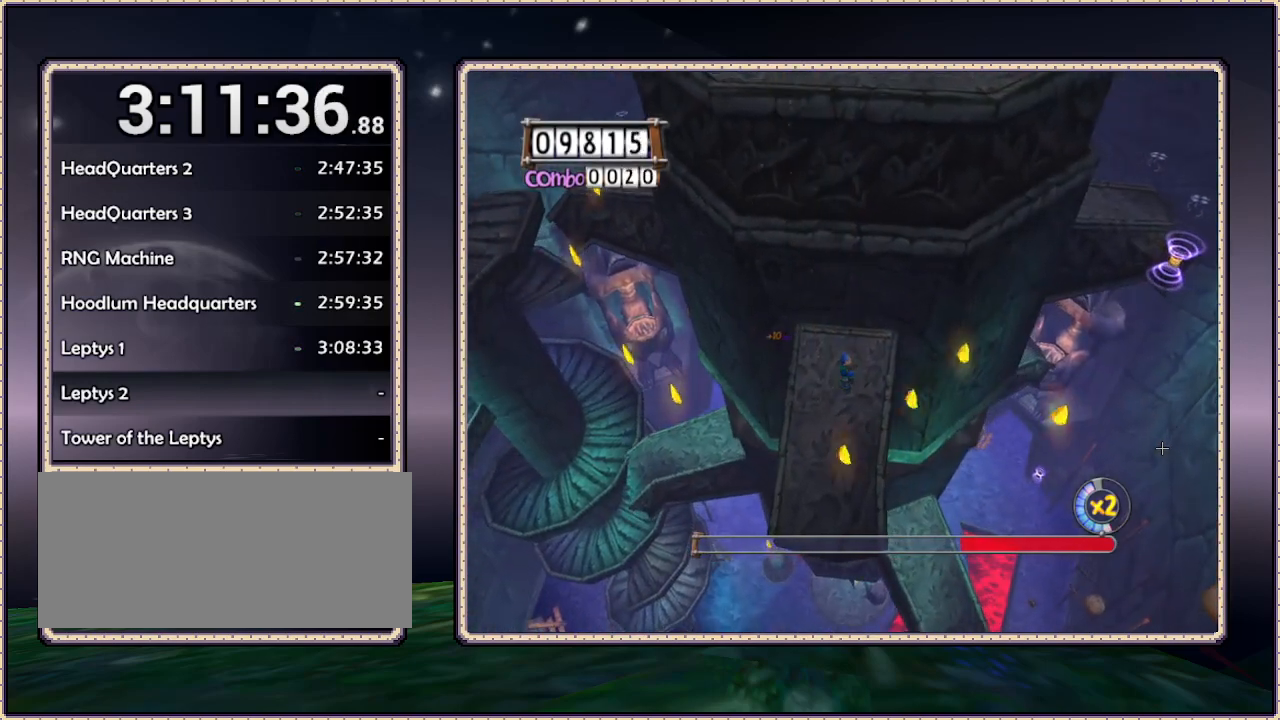
{"buttons": [], "events": [[200, "L1", "down"], [383, "L1", "up"]]}
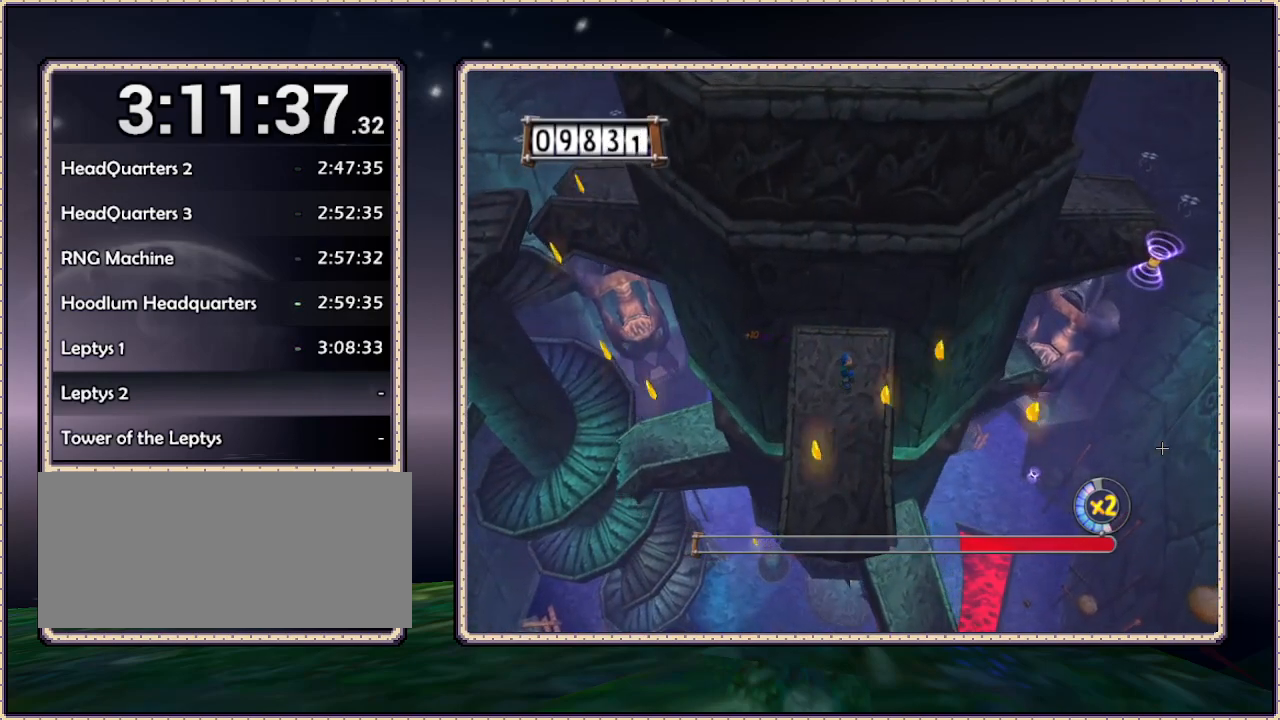
{"buttons": ["L1"], "events": [[67, "L1", "down"], [217, "L1", "up"], [417, "L1", "down"]]}
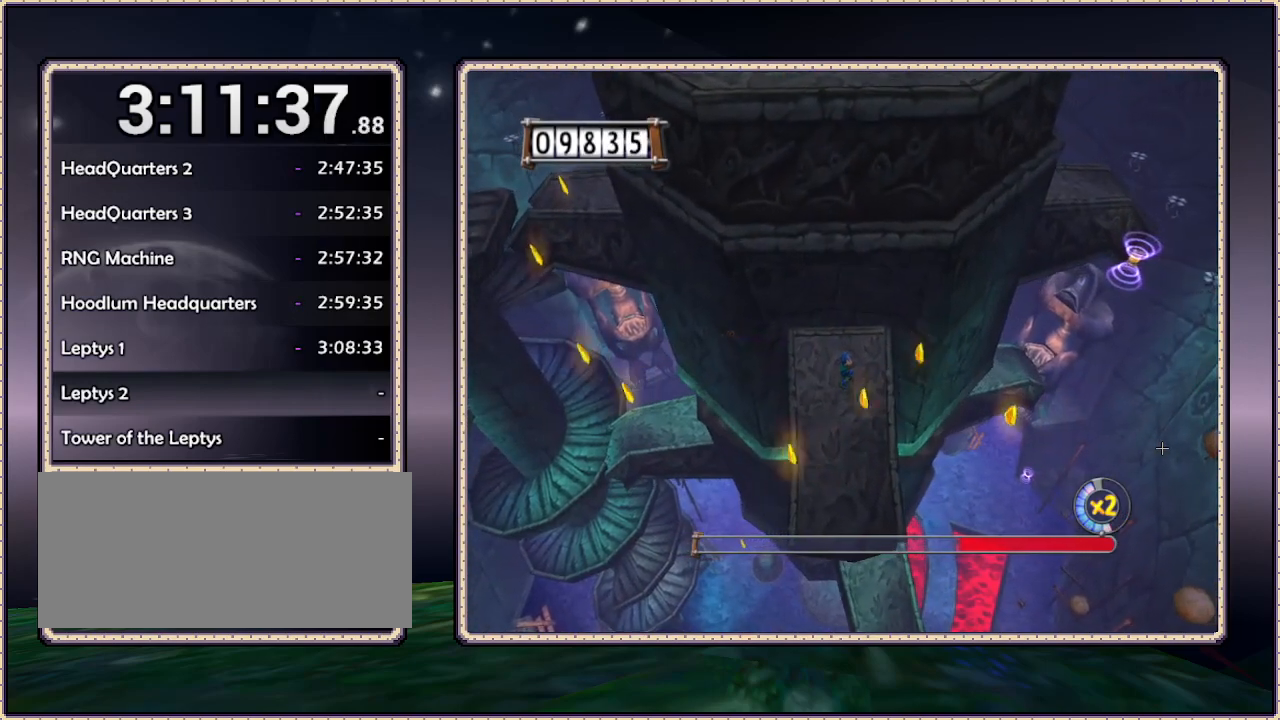
{"buttons": [], "events": [[67, "L1", "up"], [233, "L1", "down"], [450, "L1", "up"]]}
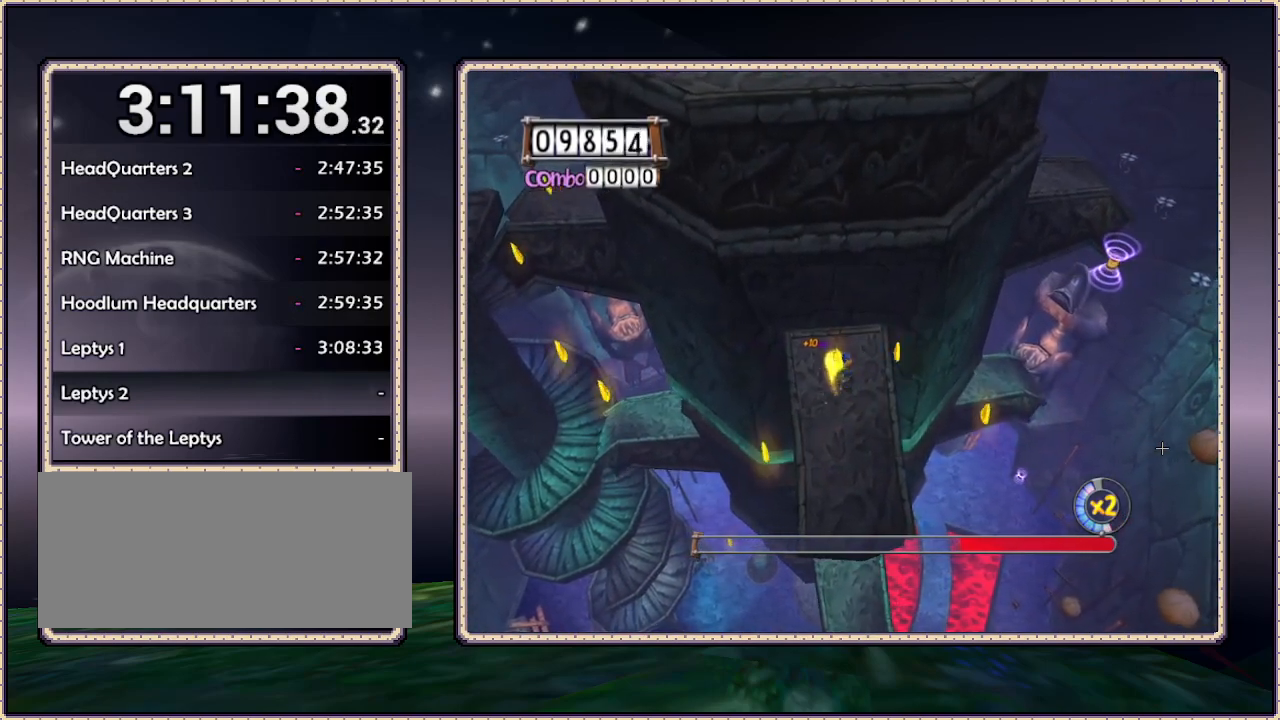
{"buttons": ["L1"], "events": [[50, "L1", "down"], [233, "L1", "up"], [450, "L1", "down"]]}
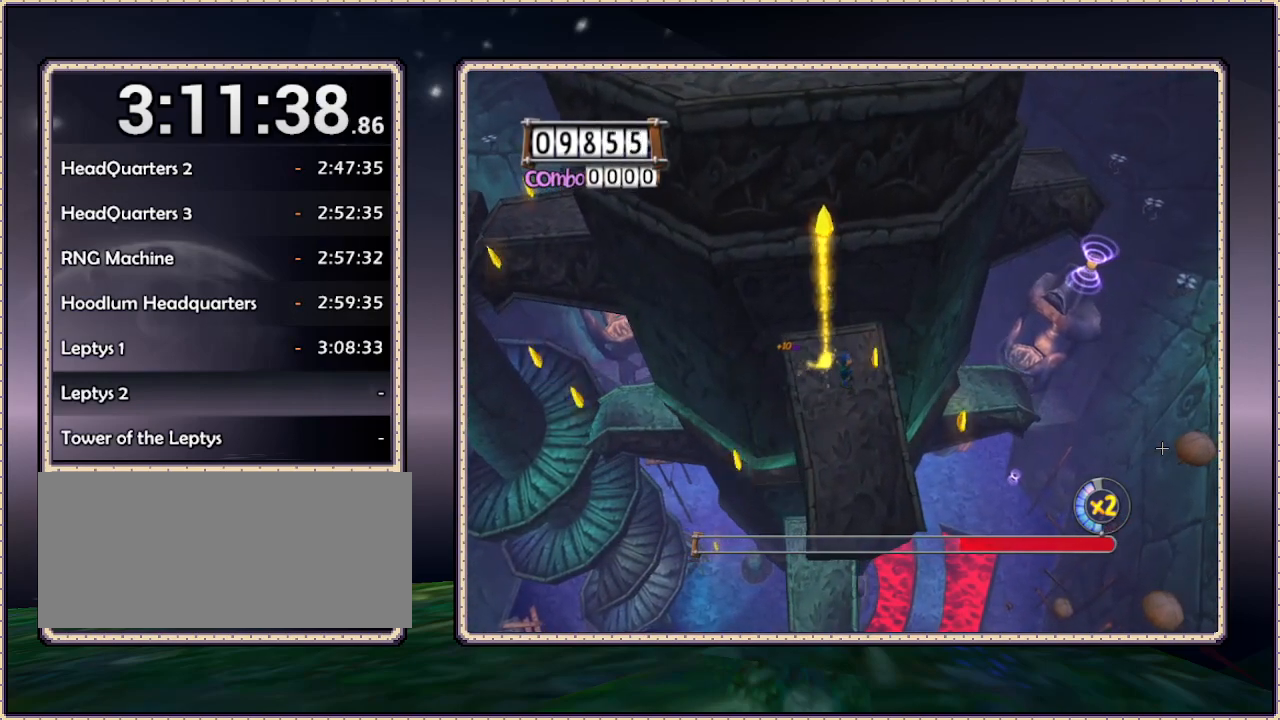
{"buttons": [], "events": [[117, "L1", "up"], [233, "L1", "down"], [383, "L1", "up"]]}
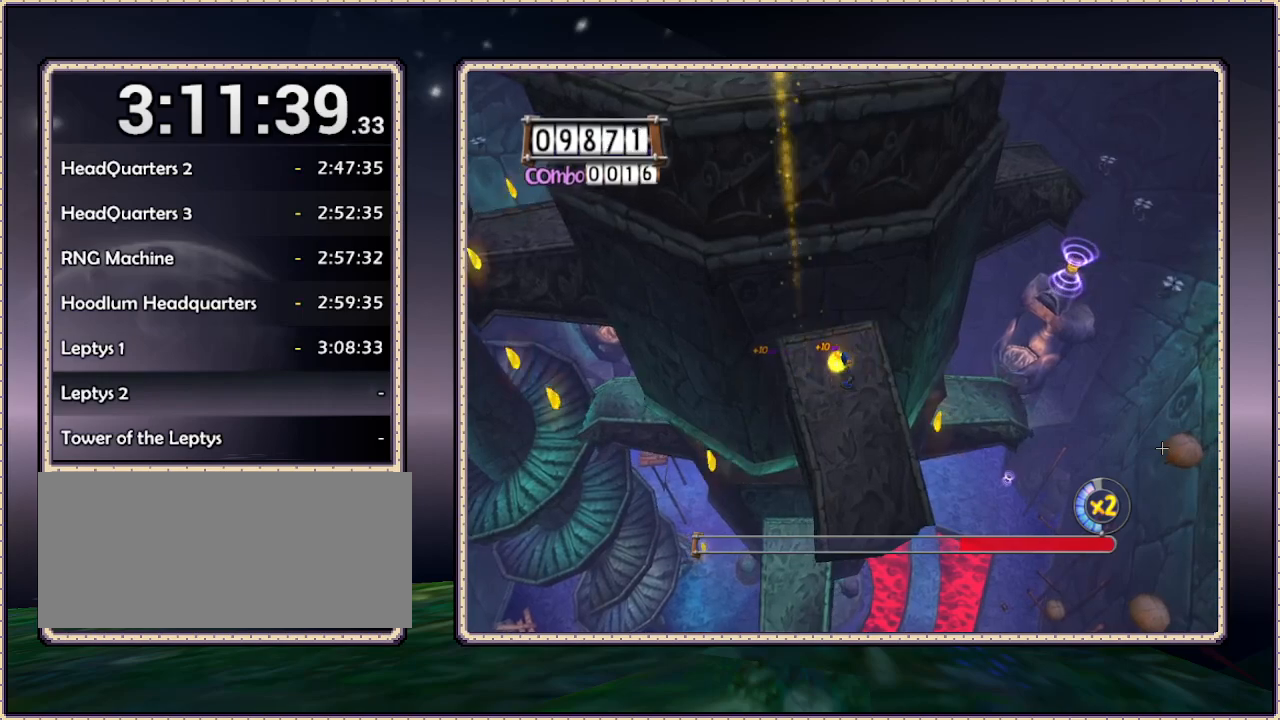
{"buttons": ["L1"], "events": [[100, "L1", "down"], [200, "L1", "up"], [433, "L1", "down"]]}
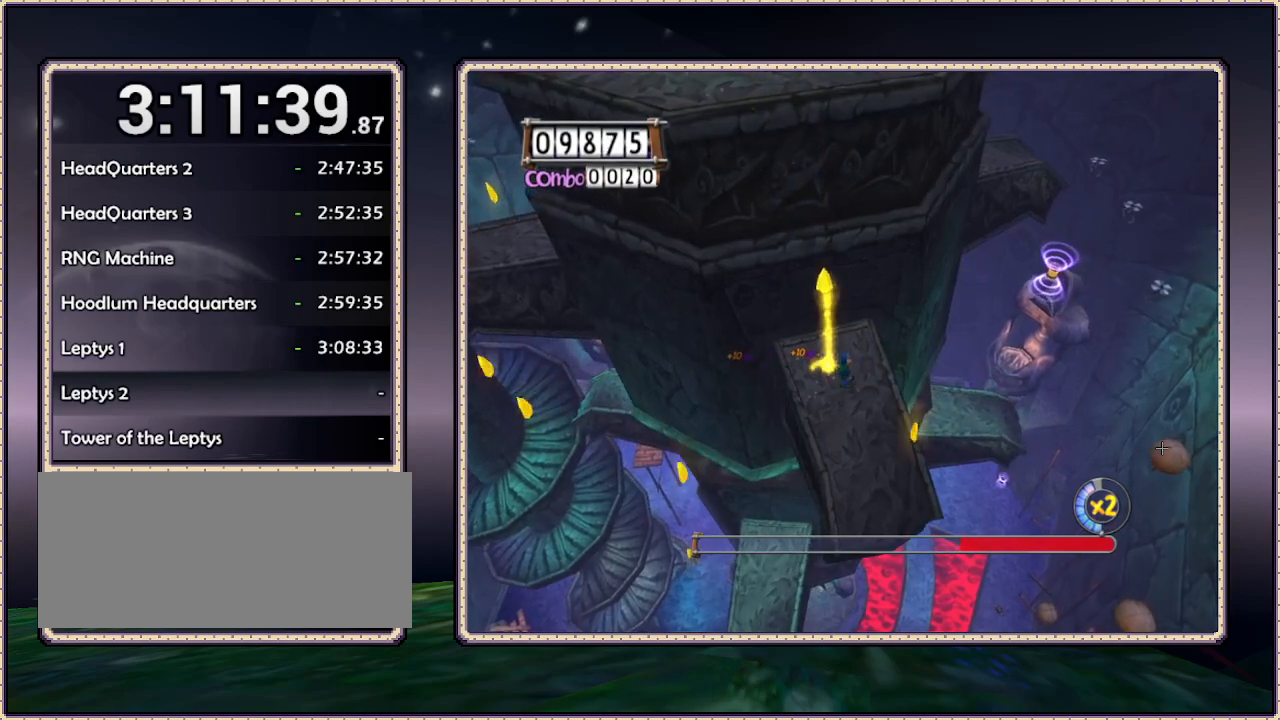
{"buttons": [], "events": [[67, "L1", "up"], [300, "L1", "down"], [450, "L1", "up"]]}
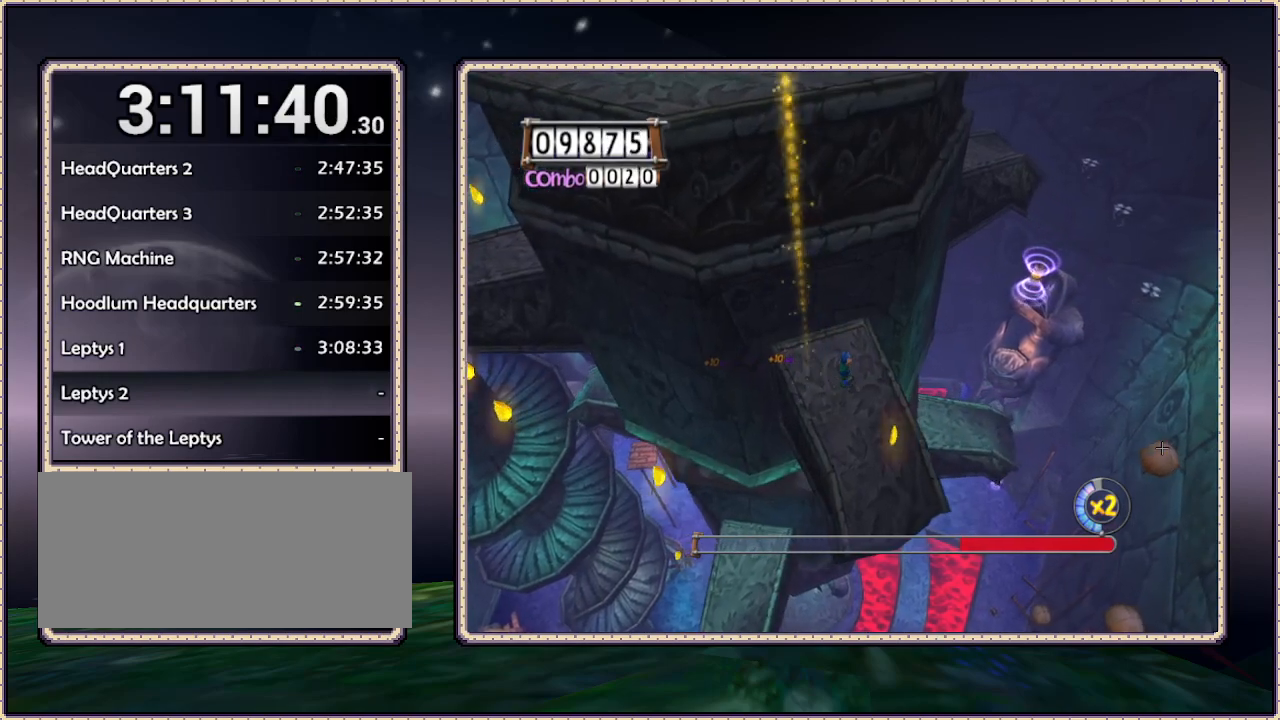
{"buttons": ["L1"], "events": [[83, "L1", "down"], [283, "L1", "up"], [450, "L1", "down"]]}
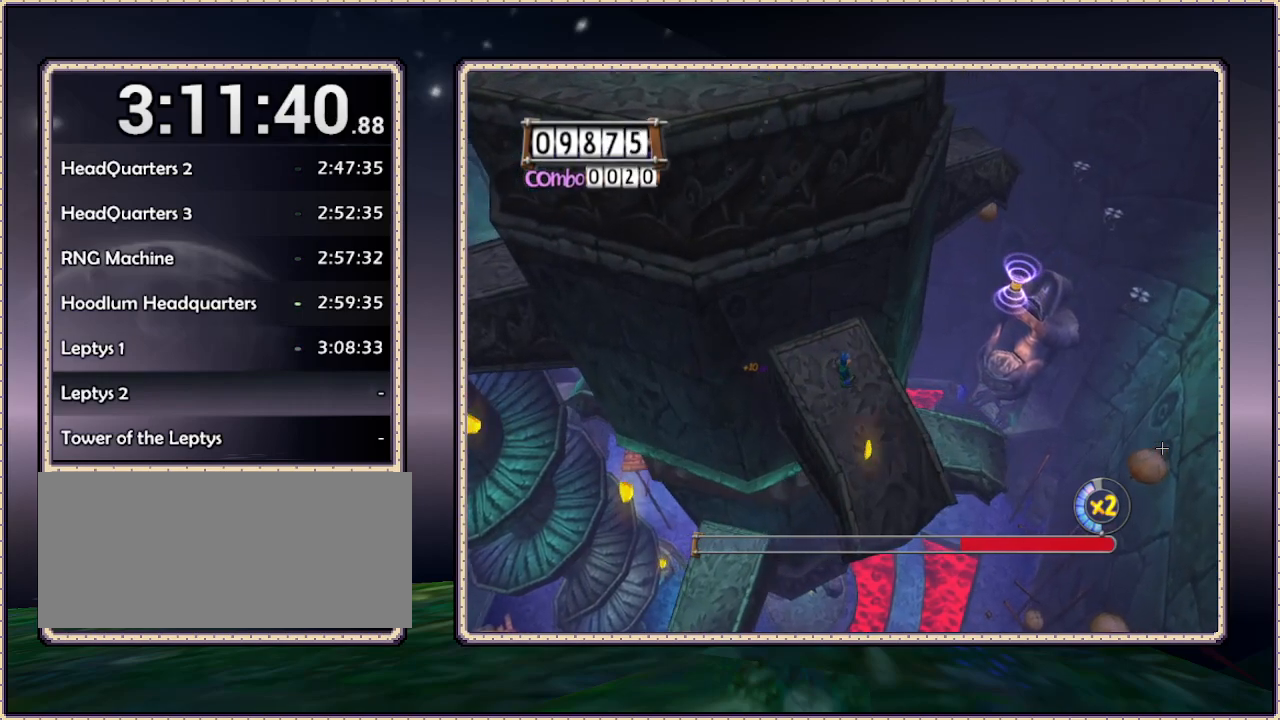
{"buttons": [], "events": [[83, "L1", "up"], [300, "L1", "down"], [450, "L1", "up"]]}
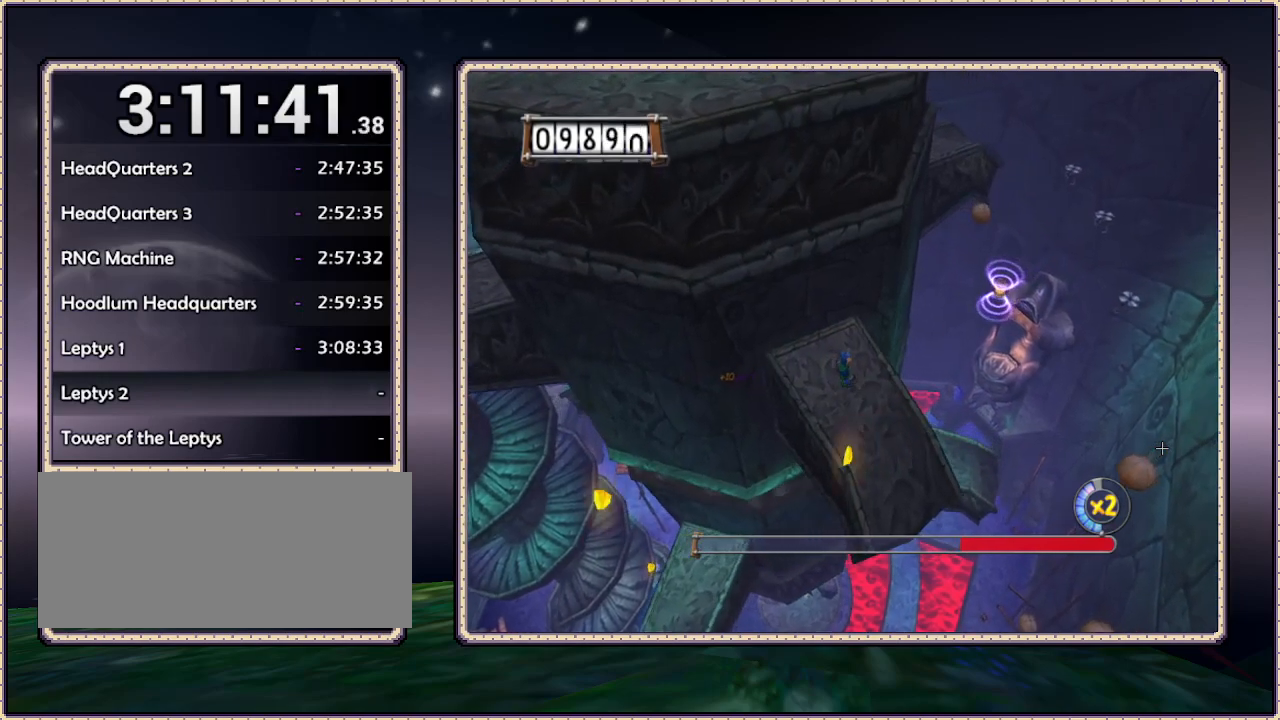
{"buttons": ["L1"], "events": [[117, "L1", "down"], [250, "L1", "up"], [417, "L1", "down"]]}
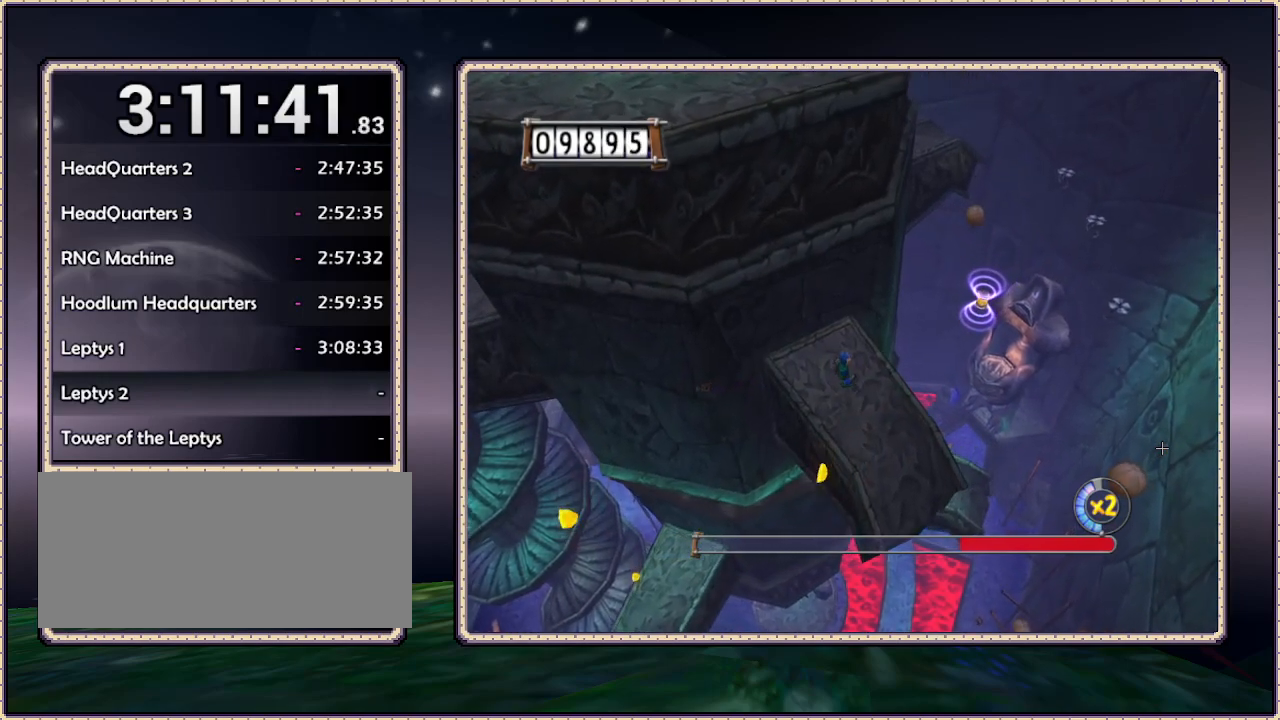
{"buttons": [], "events": [[67, "L1", "up"], [283, "L1", "down"], [433, "L1", "up"]]}
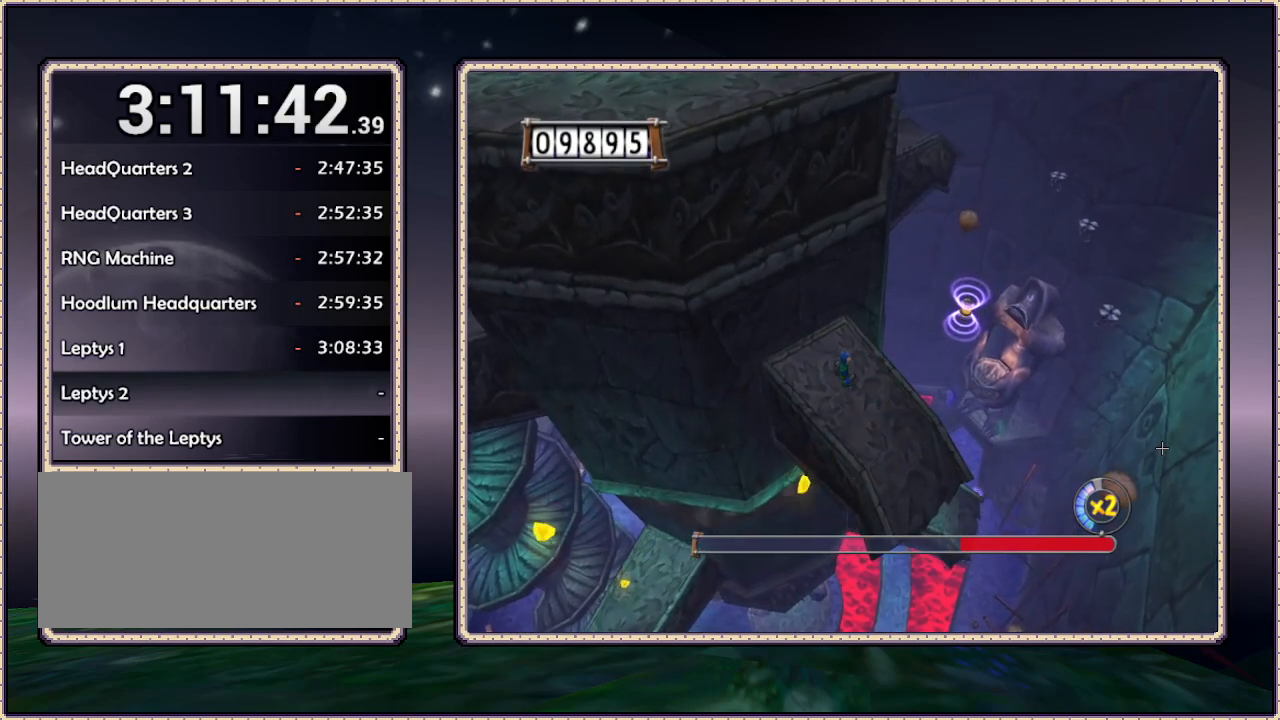
{"buttons": [], "events": [[100, "L1", "down"], [250, "L1", "up"]]}
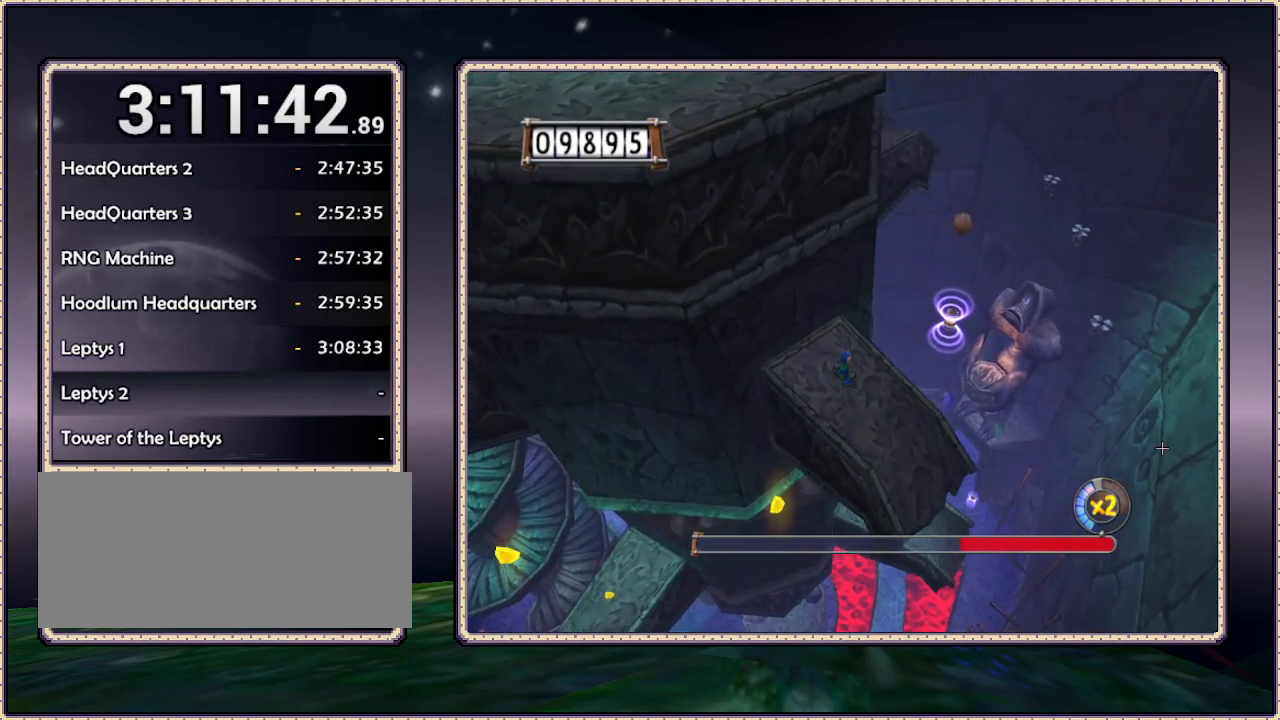
{"buttons": [], "events": [[133, "DPAD_RIGHT", "down"], [267, "DPAD_RIGHT", "up"]]}
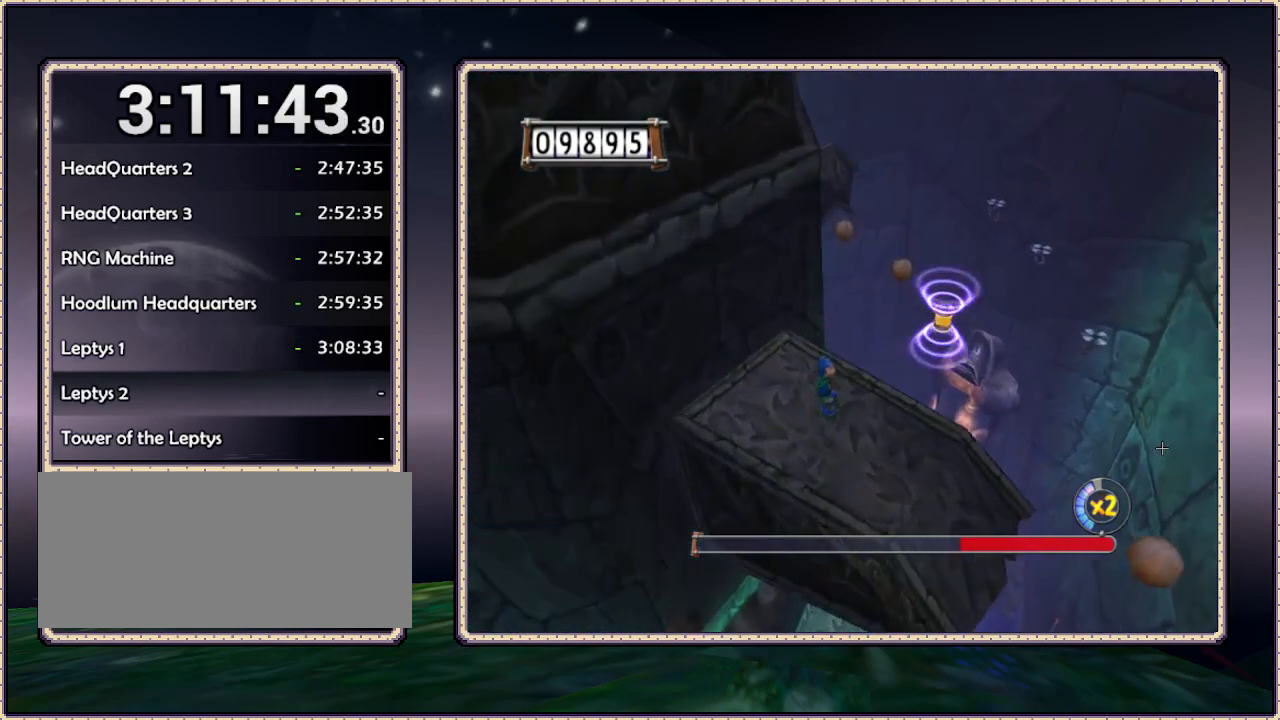
{"buttons": ["DPAD_DOWN", "DPAD_RIGHT"], "events": [[217, "DPAD_DOWN", "down"], [217, "DPAD_RIGHT", "down"]]}
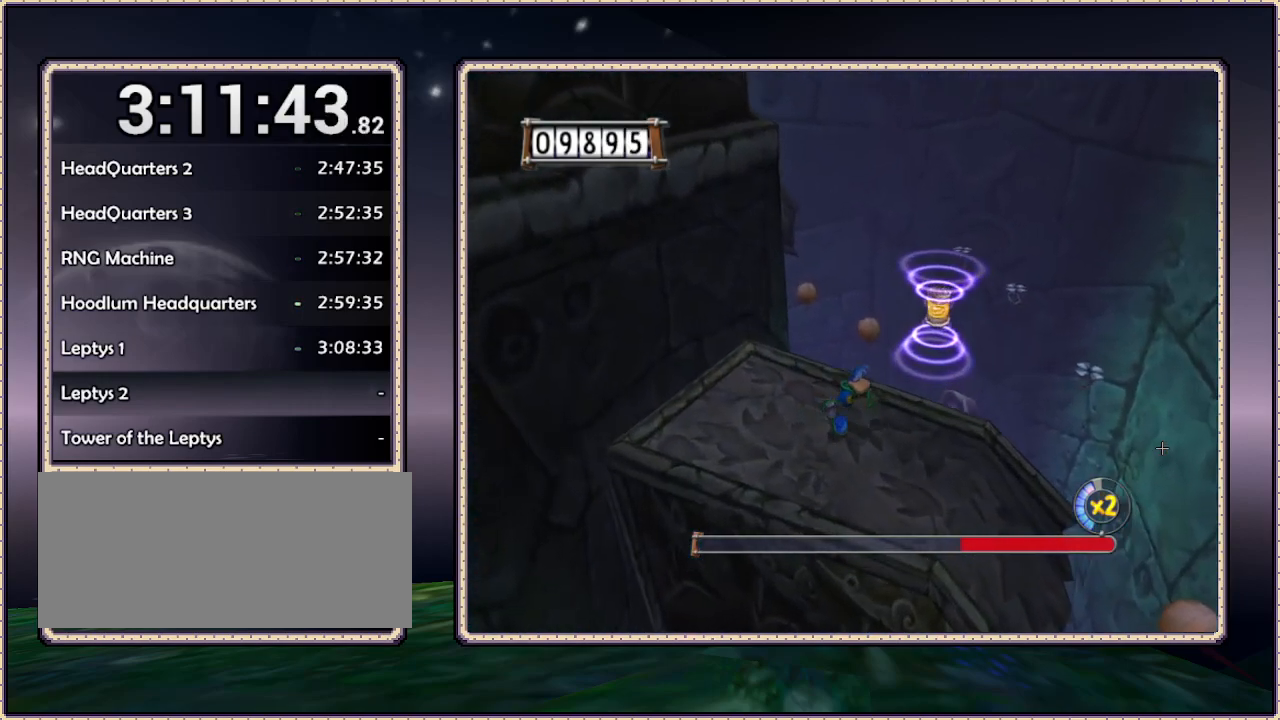
{"buttons": ["DPAD_RIGHT"], "events": [[50, "DPAD_DOWN", "up"], [100, "DPAD_RIGHT", "up"], [400, "DPAD_RIGHT", "down"]]}
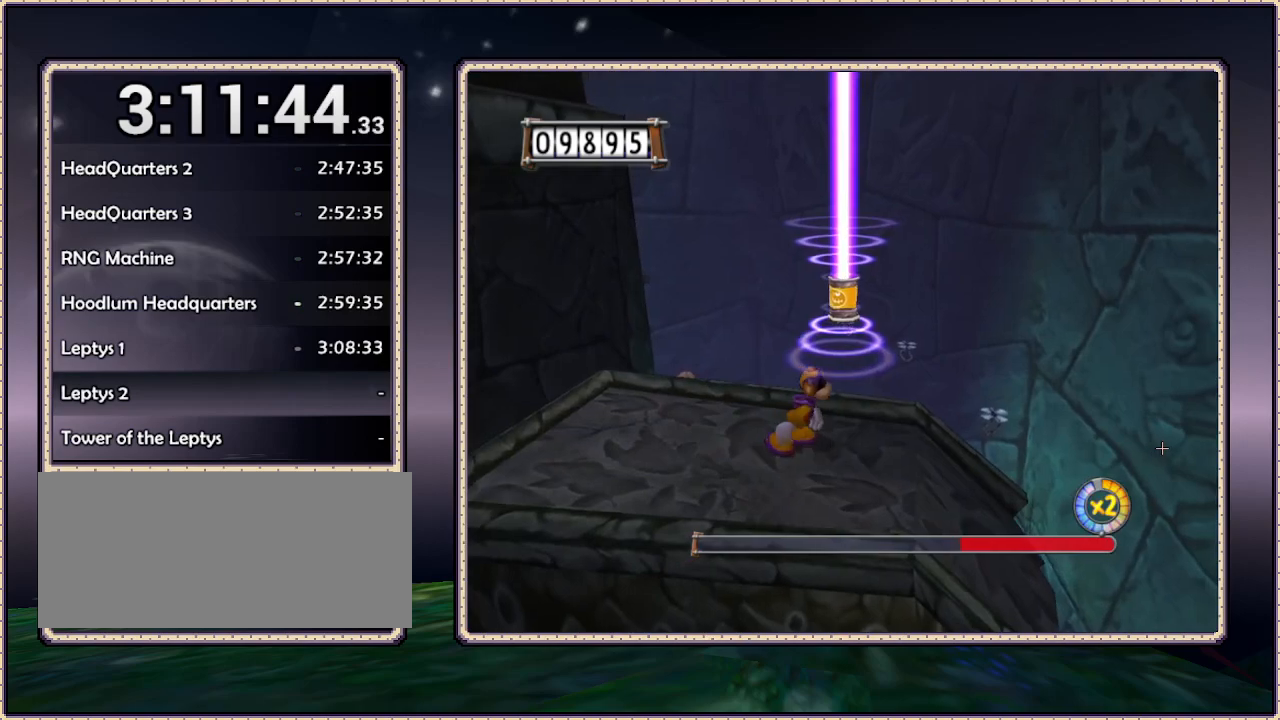
{"buttons": ["CIRCLE"], "events": [[50, "CIRCLE", "down"], [50, "DPAD_UP", "down"], [117, "DPAD_RIGHT", "up"], [150, "DPAD_UP", "up"], [183, "DPAD_LEFT", "down"], [283, "CIRCLE", "up"], [317, "CIRCLE", "down"], [417, "DPAD_LEFT", "up"]]}
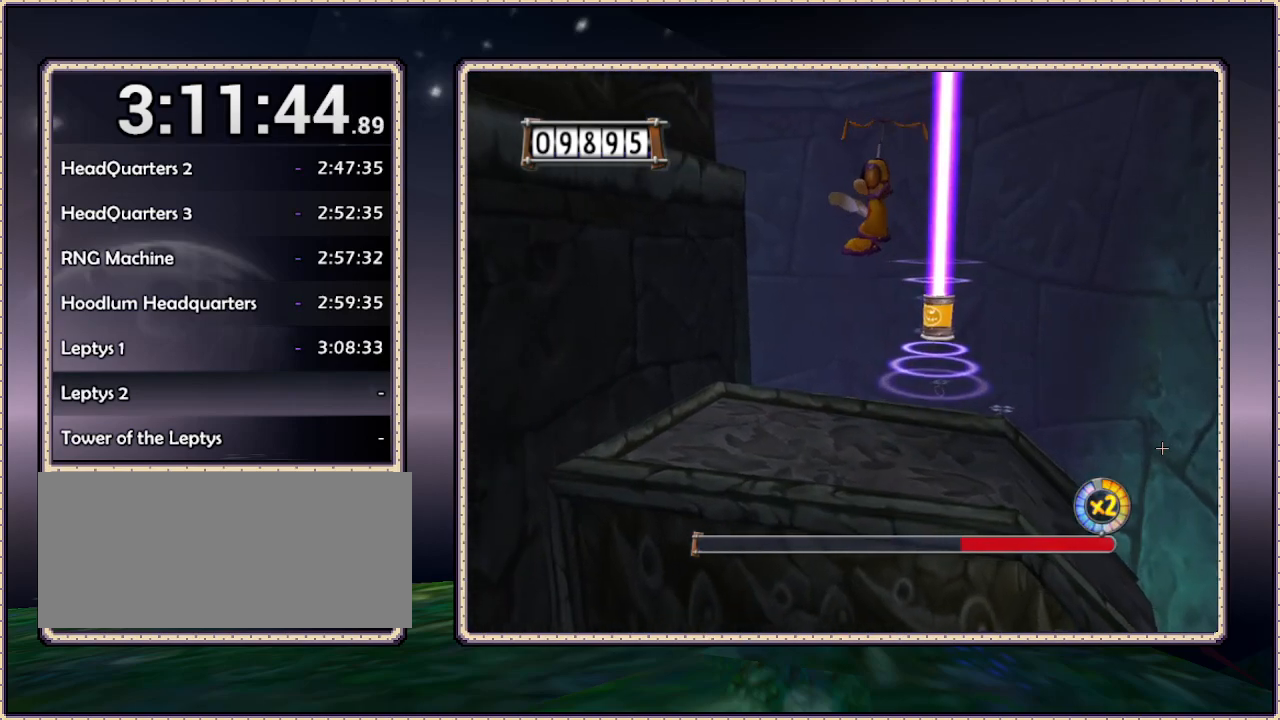
{"buttons": ["CIRCLE"], "events": []}
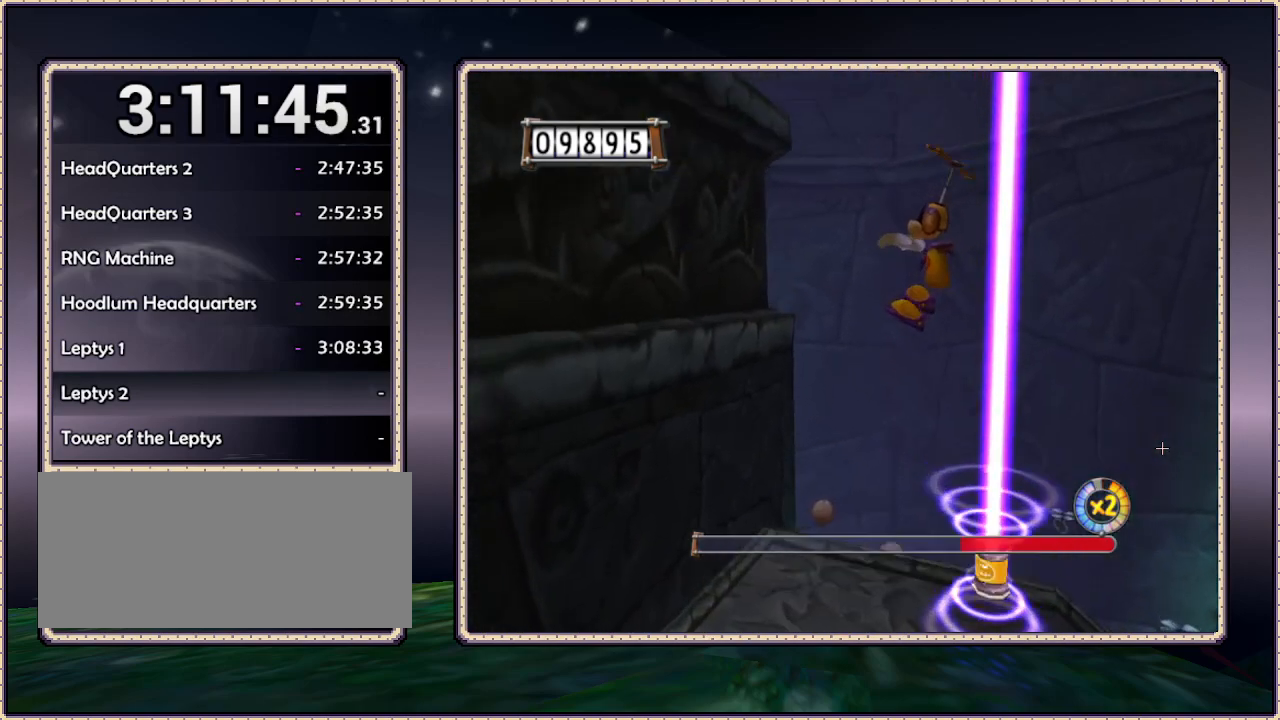
{"buttons": ["CIRCLE", "DPAD_LEFT"], "events": [[383, "DPAD_LEFT", "down"]]}
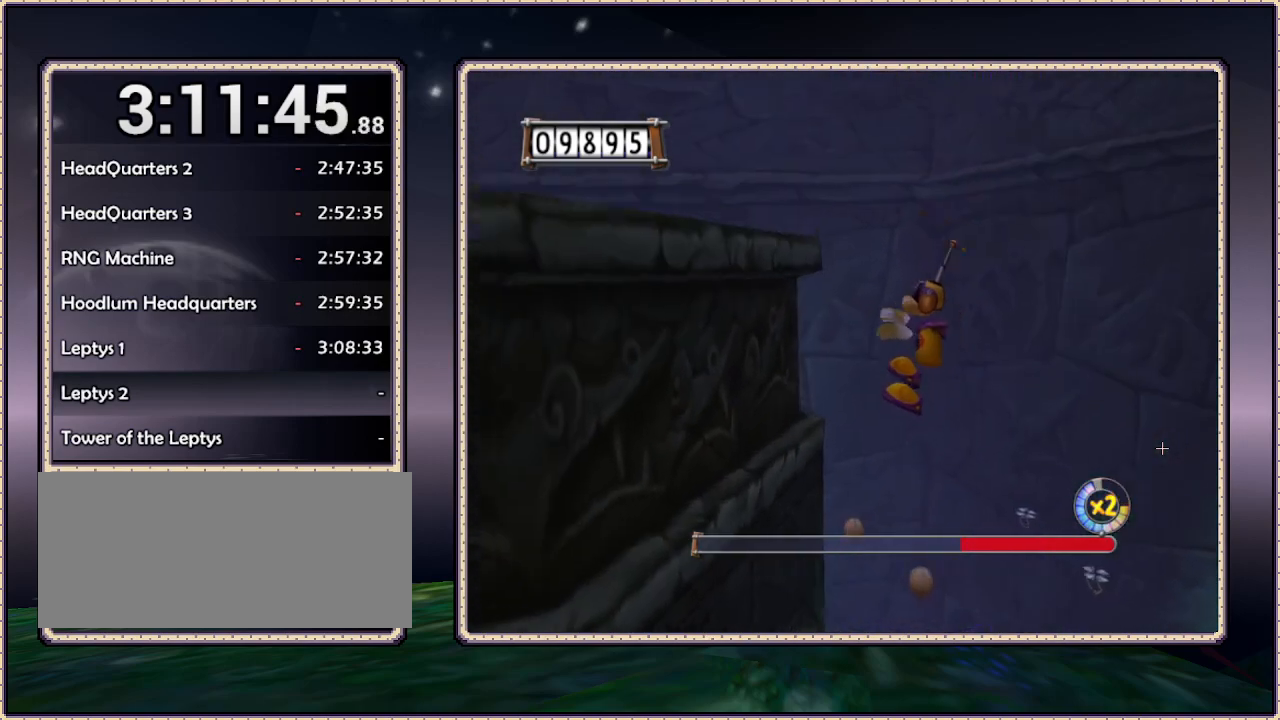
{"buttons": ["CIRCLE", "DPAD_UP", "DPAD_LEFT"], "events": [[367, "DPAD_UP", "down"]]}
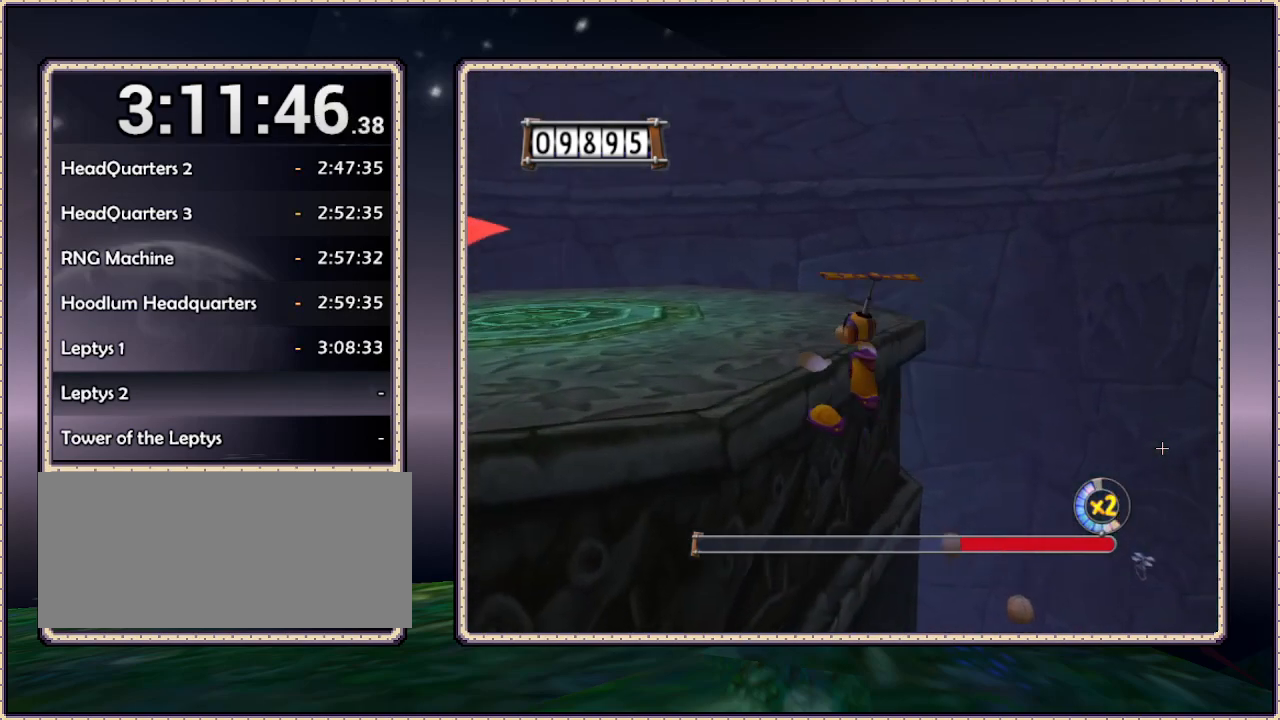
{"buttons": ["DPAD_UP", "DPAD_LEFT"], "events": [[317, "CIRCLE", "up"]]}
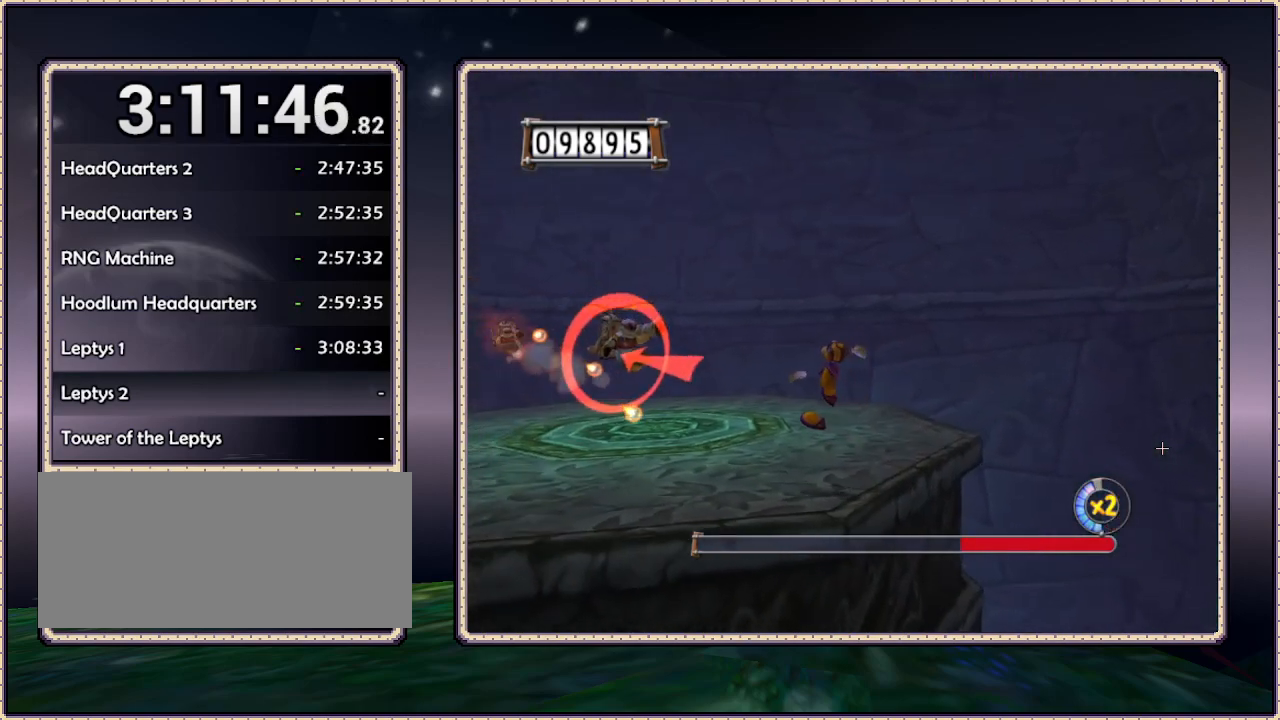
{"buttons": ["L1", "DPAD_RIGHT"], "events": [[117, "L1", "down"], [167, "DPAD_LEFT", "up"], [333, "DPAD_RIGHT", "down"], [500, "DPAD_UP", "up"]]}
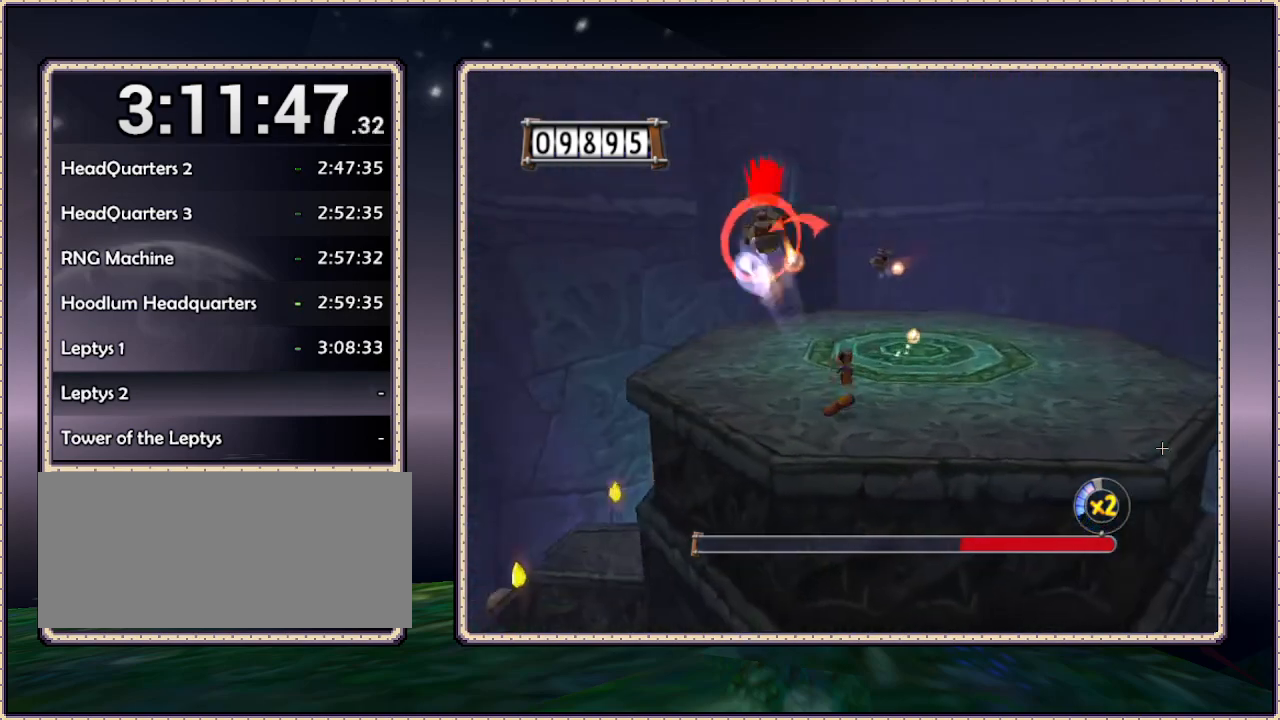
{"buttons": ["L1", "DPAD_UP", "DPAD_RIGHT"], "events": [[500, "DPAD_UP", "down"]]}
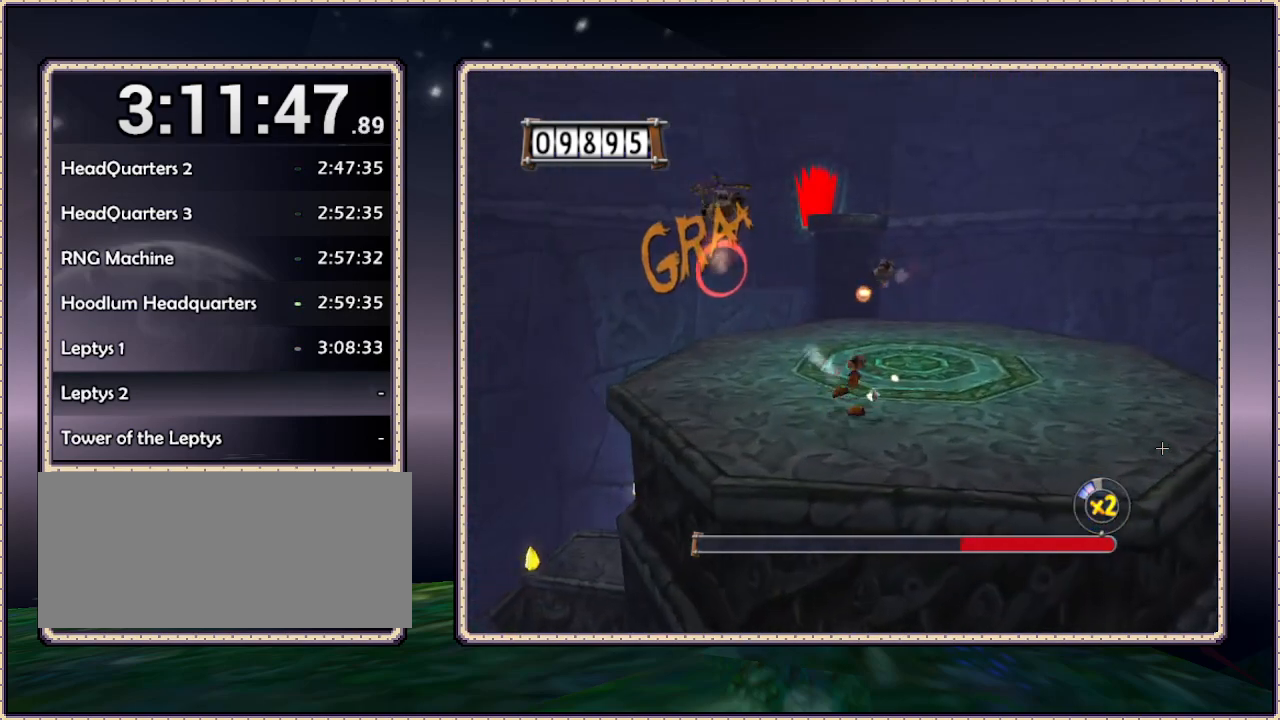
{"buttons": ["L1", "DPAD_RIGHT"], "events": [[150, "DPAD_UP", "up"]]}
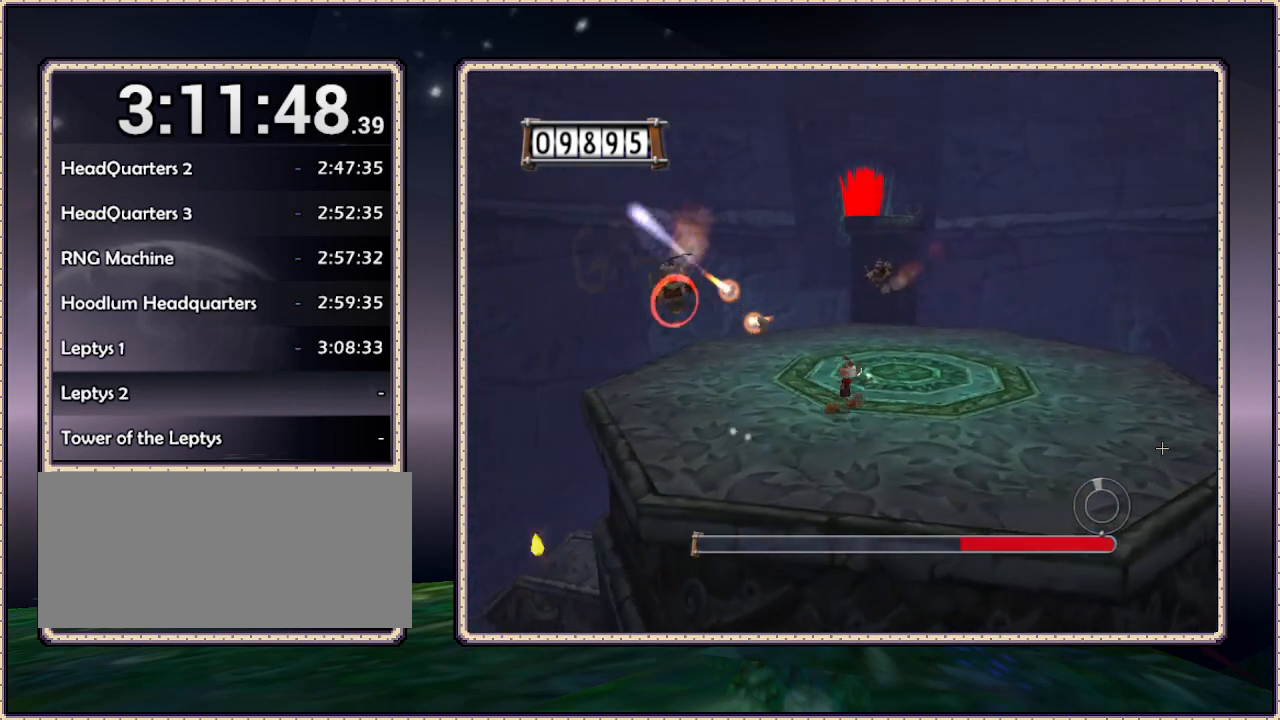
{"buttons": ["L1", "DPAD_RIGHT"], "events": []}
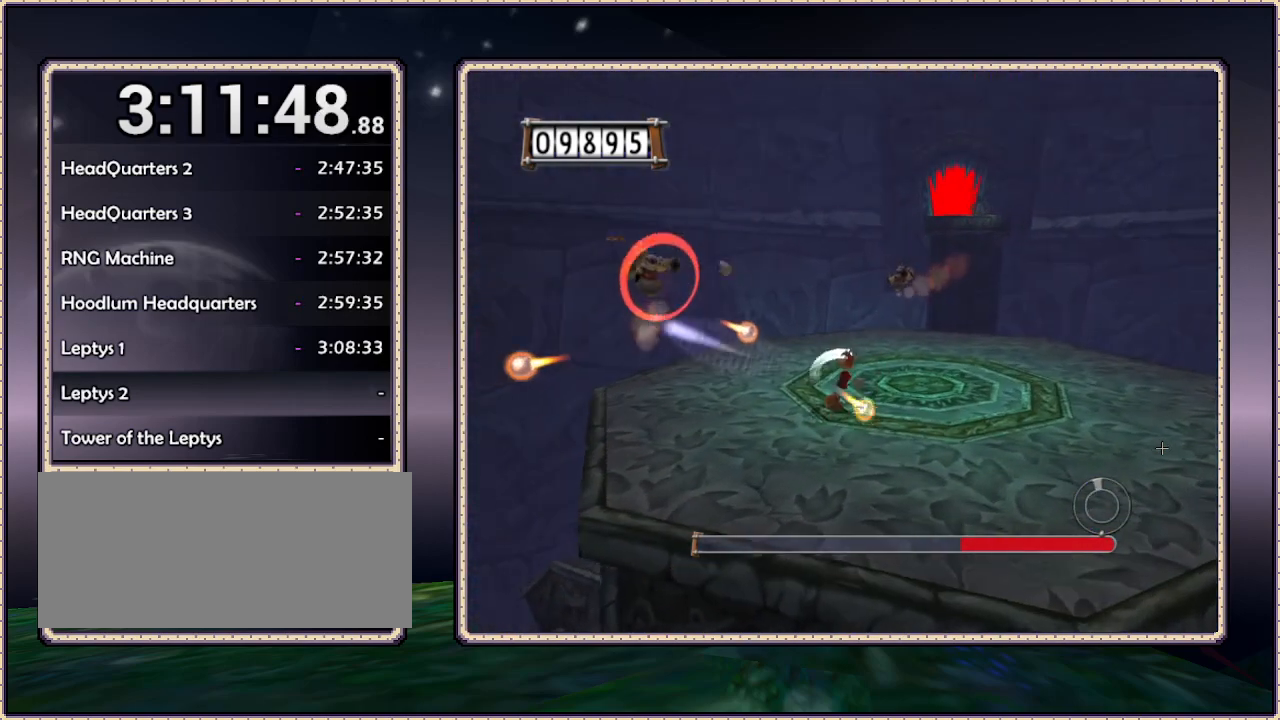
{"buttons": ["L1", "DPAD_LEFT"], "events": [[200, "DPAD_RIGHT", "up"], [200, "DPAD_UP", "down"], [283, "DPAD_LEFT", "down"], [283, "DPAD_UP", "up"]]}
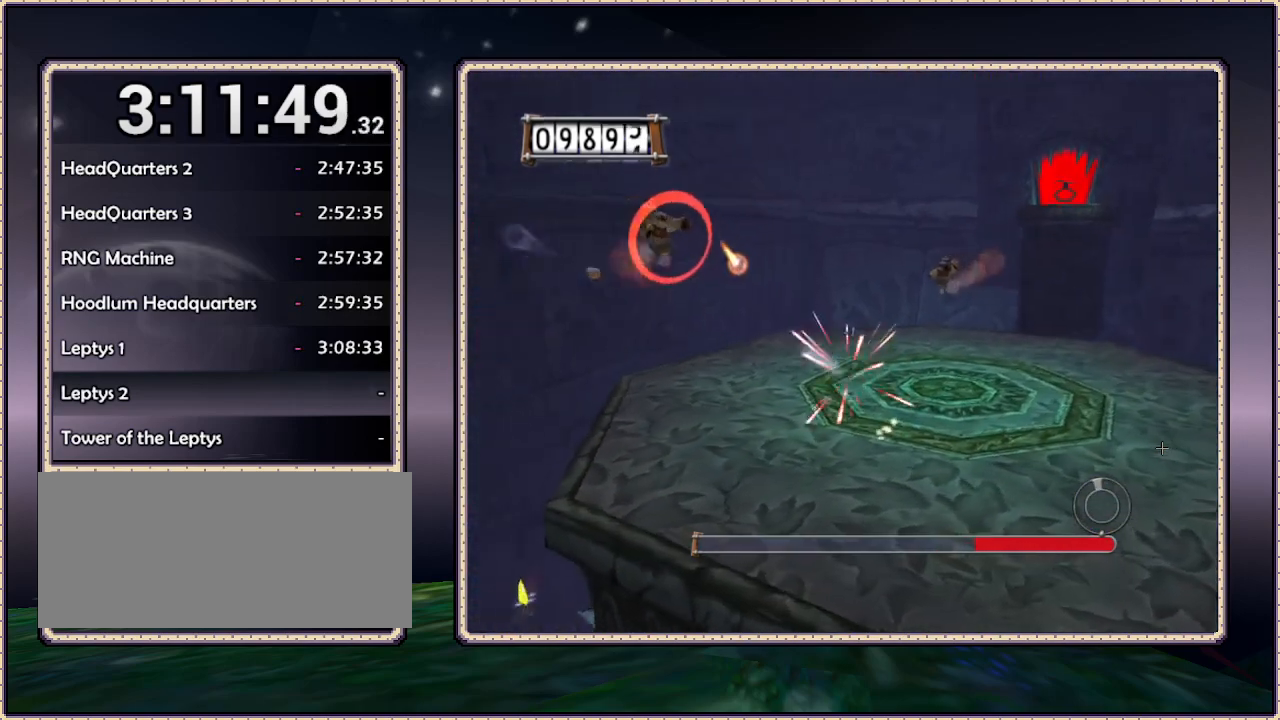
{"buttons": ["L1", "DPAD_DOWN", "DPAD_RIGHT"], "events": [[417, "DPAD_DOWN", "down"], [417, "DPAD_LEFT", "up"], [450, "DPAD_RIGHT", "down"]]}
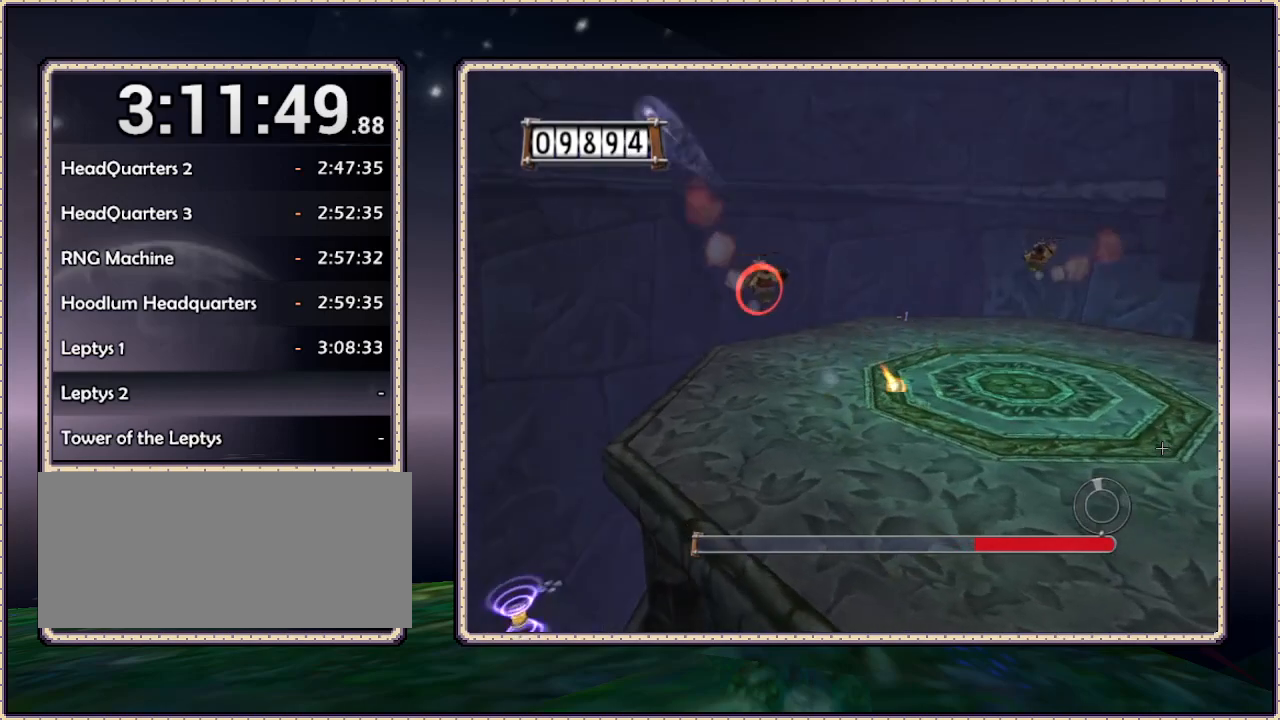
{"buttons": ["L1", "DPAD_LEFT"], "events": [[17, "DPAD_DOWN", "up"], [317, "DPAD_RIGHT", "up"], [350, "DPAD_LEFT", "down"]]}
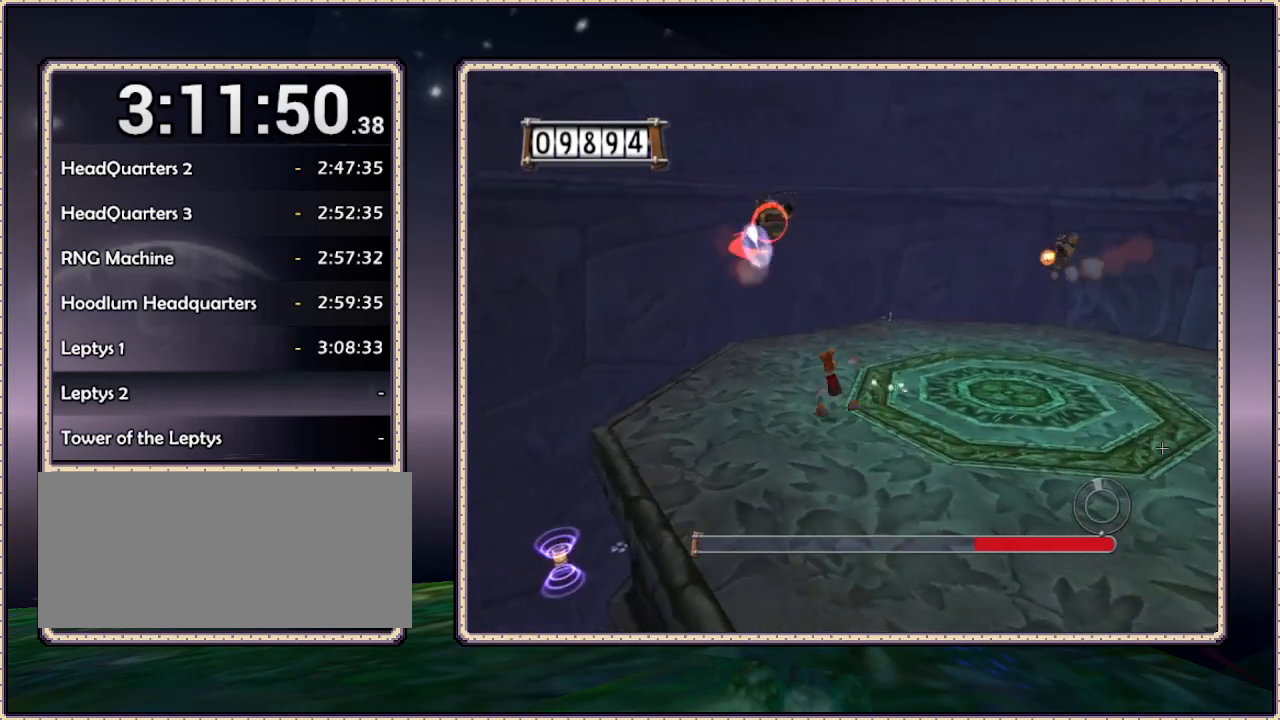
{"buttons": ["L1", "DPAD_RIGHT"], "events": [[300, "DPAD_LEFT", "up"], [383, "DPAD_RIGHT", "down"]]}